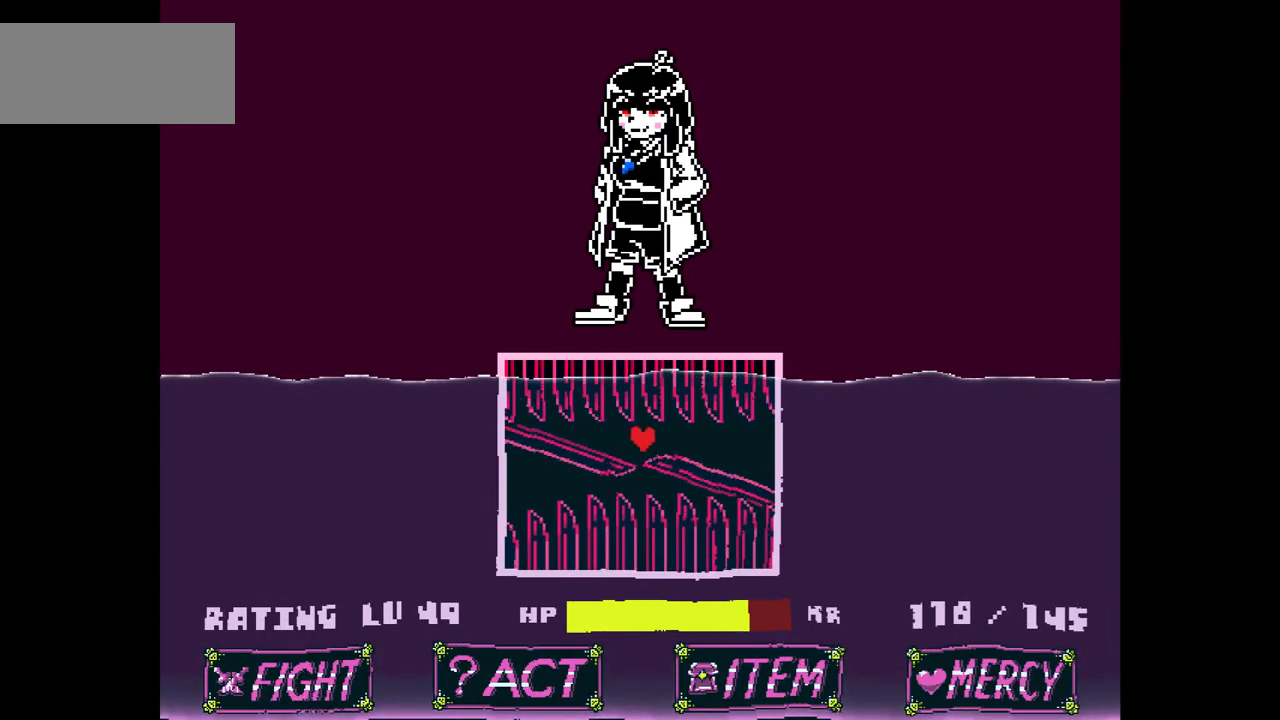
Gameplay with keyboard; each line is a JSON object with the keys held at the frame after it. "events" lists presses ("down") and releases ("up") of "c", "down", "left", "right", "up", "x" and "z" between this image and that frame as [ms after this image, input, new state], when the widget could be followed in between. No other keys are recorded. Mouse input is not recorded.
{"keys": [], "events": [[100, "right", "up"], [233, "left", "down"], [467, "left", "up"]]}
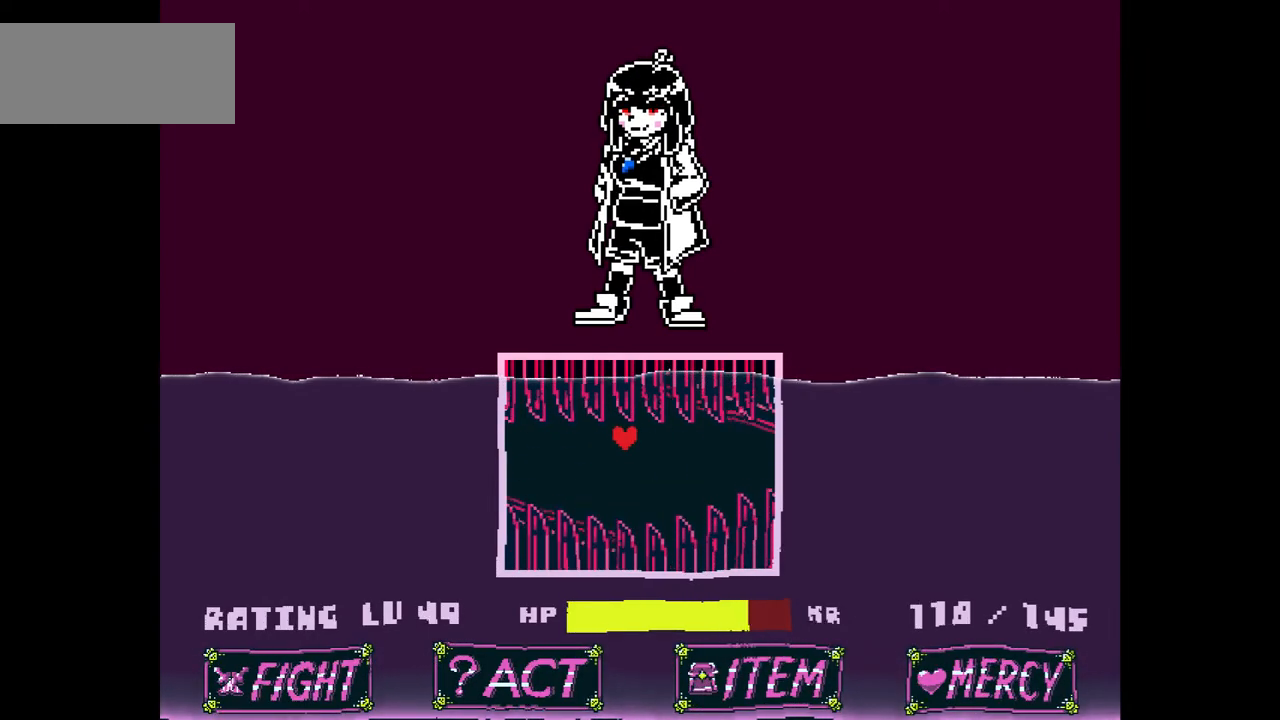
{"keys": [], "events": [[200, "right", "down"], [401, "right", "up"]]}
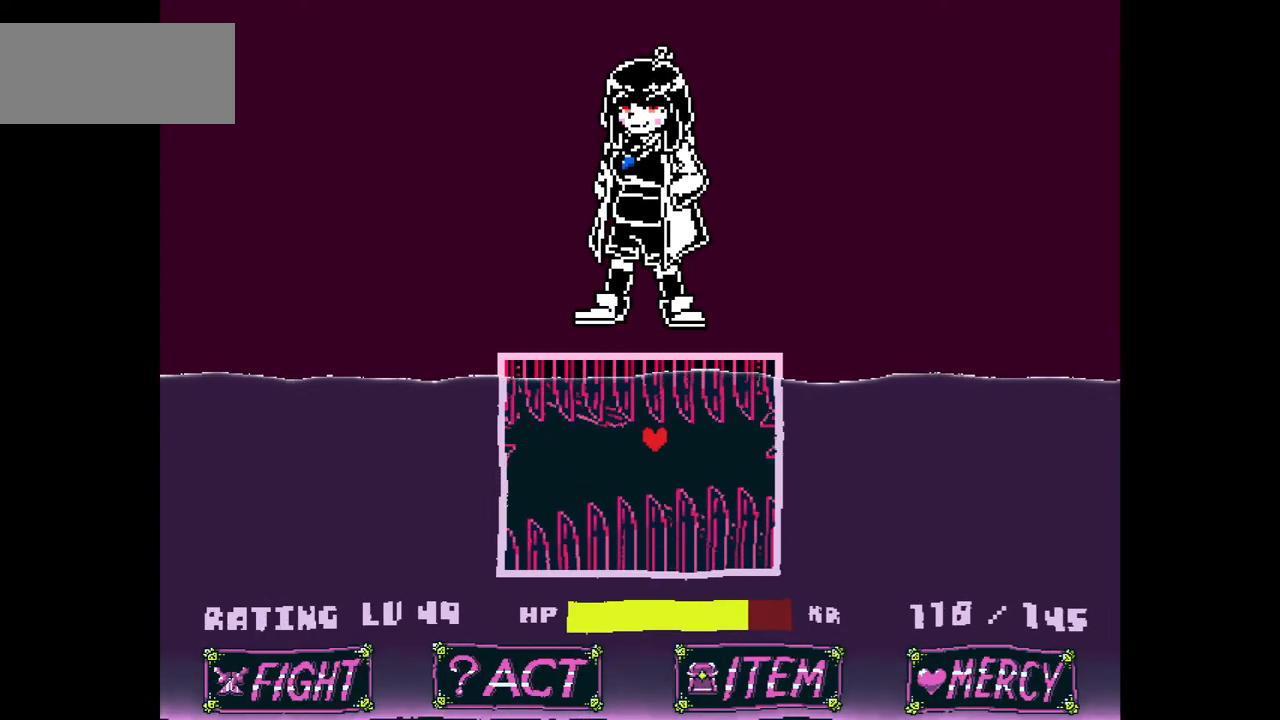
{"keys": ["right"], "events": [[100, "left", "down"], [267, "left", "up"], [500, "right", "down"]]}
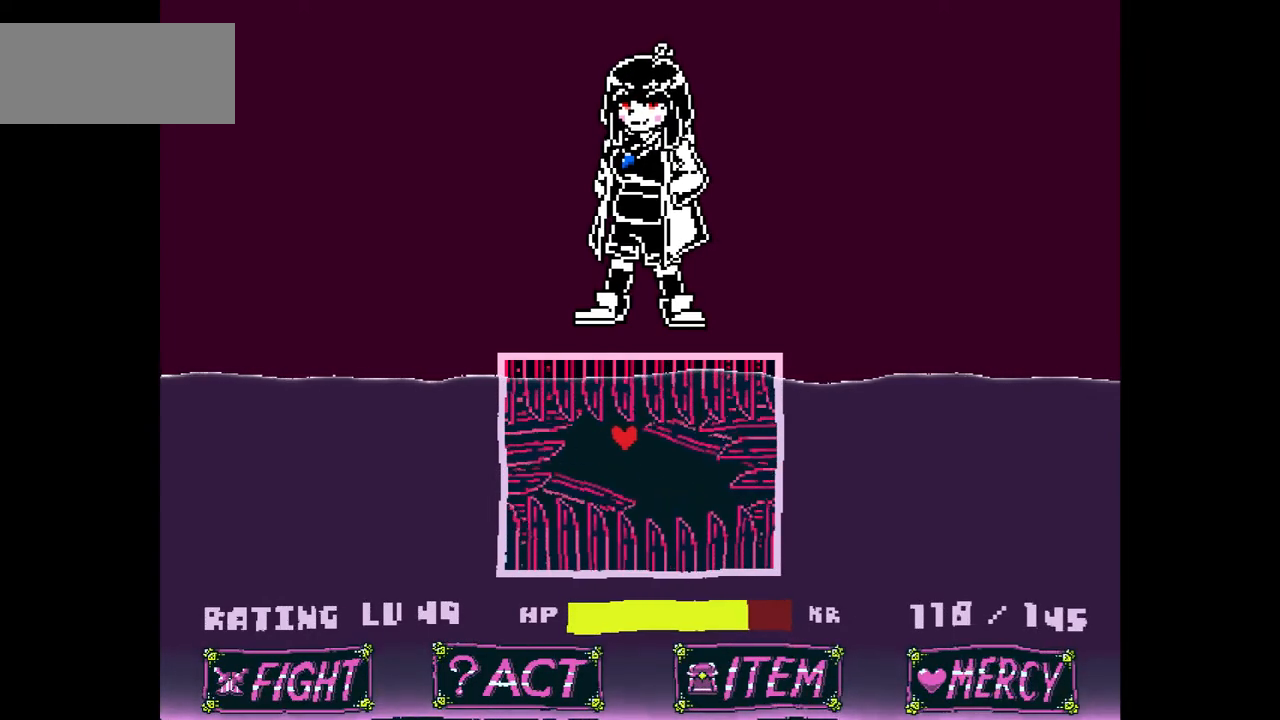
{"keys": ["left"], "events": [[234, "right", "up"], [434, "left", "down"]]}
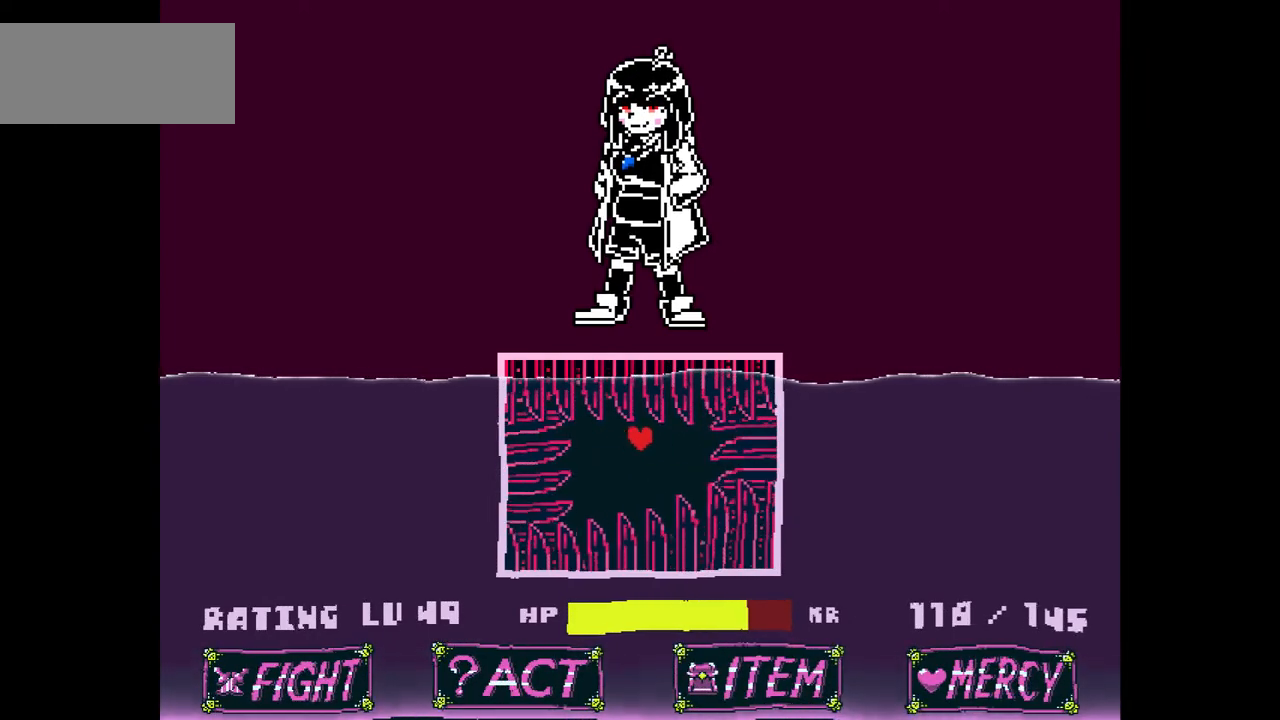
{"keys": ["right"], "events": [[100, "left", "up"], [400, "right", "down"]]}
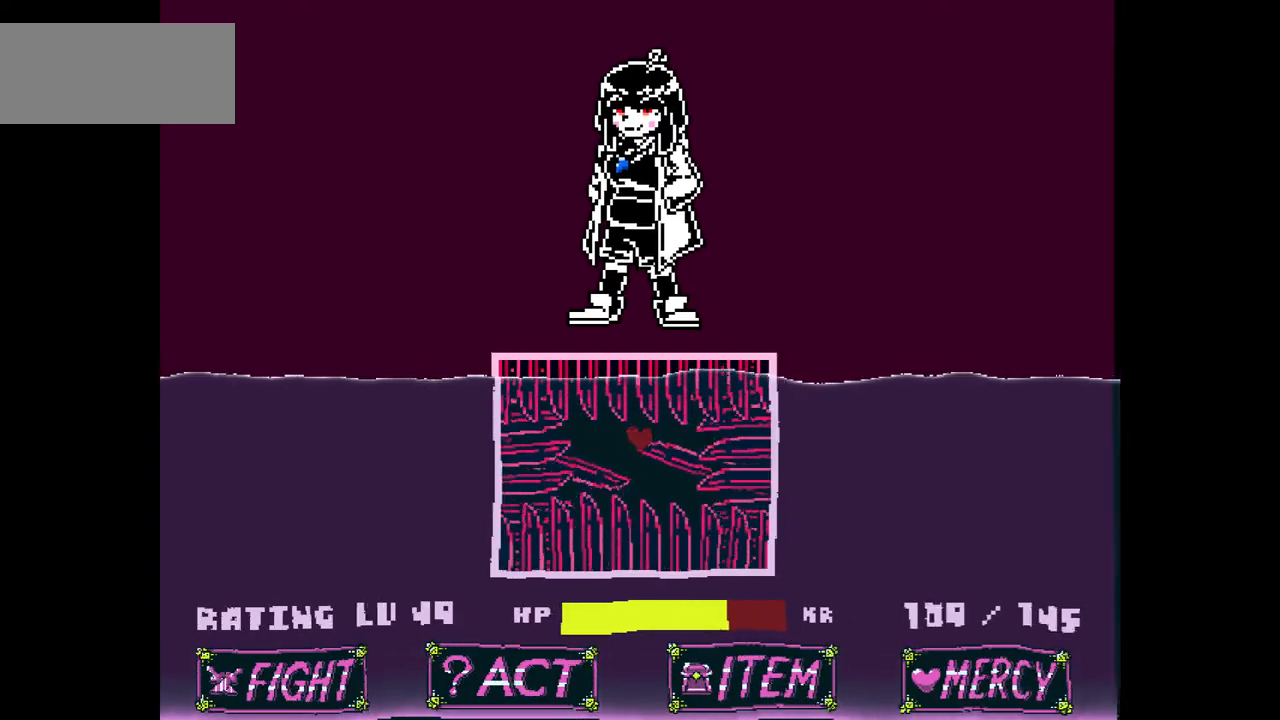
{"keys": ["left"], "events": [[134, "right", "up"], [367, "left", "down"]]}
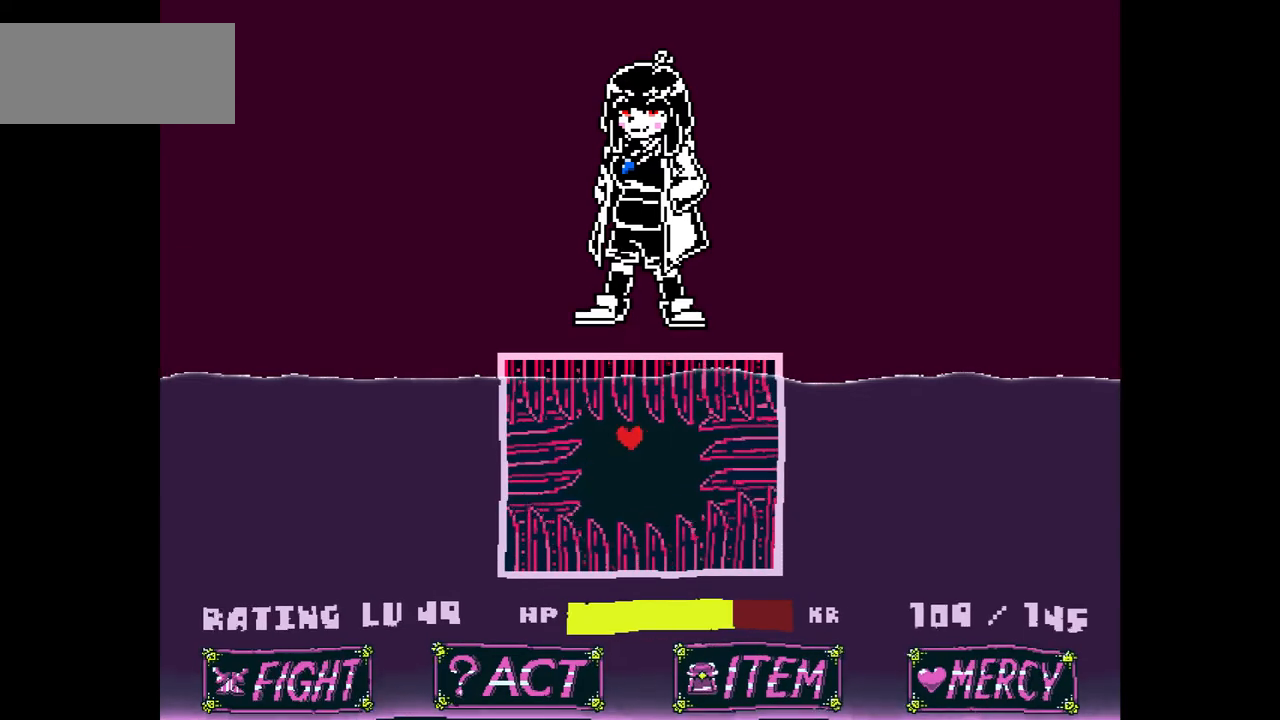
{"keys": ["right"], "events": [[66, "left", "up"], [333, "right", "down"]]}
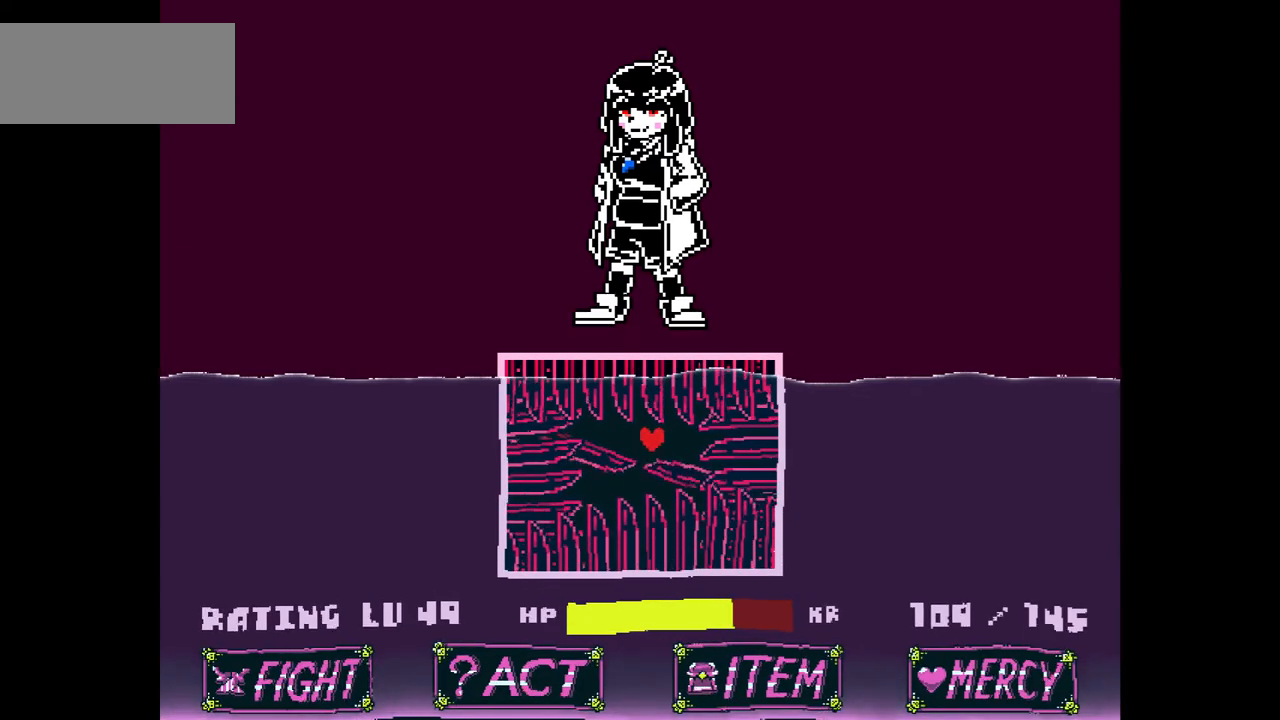
{"keys": [], "events": [[34, "right", "up"], [301, "left", "down"], [434, "left", "up"]]}
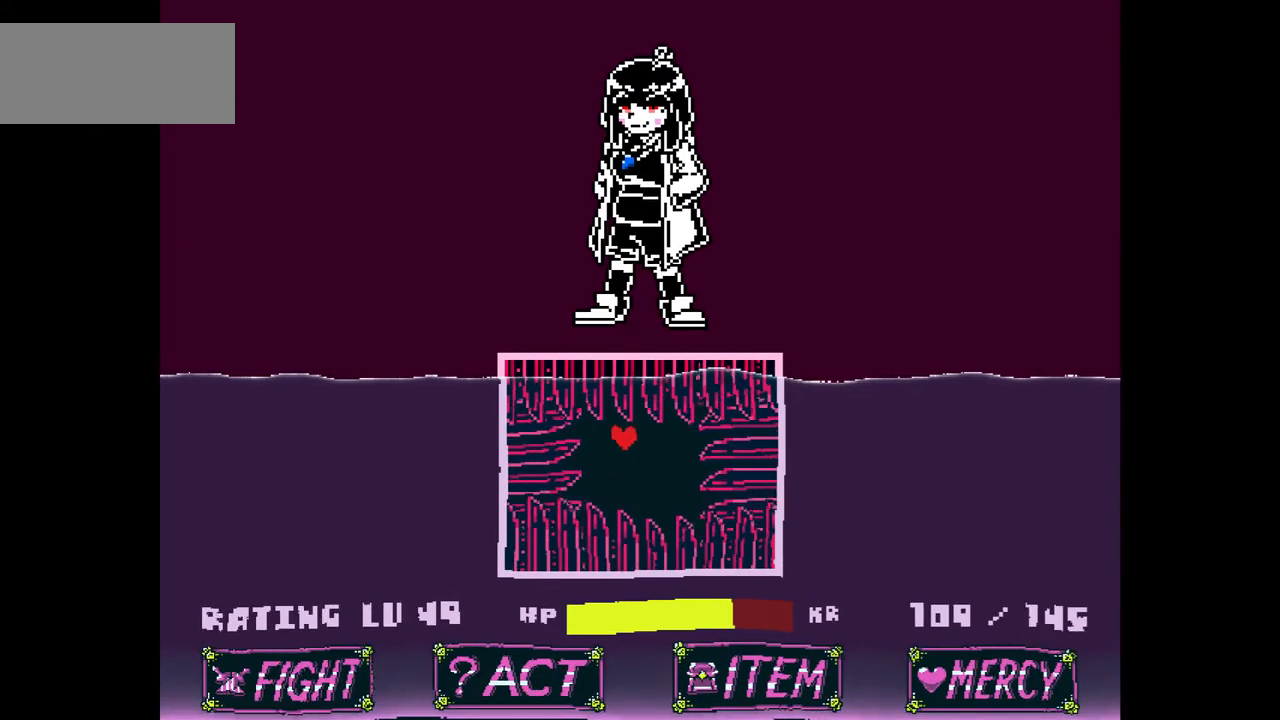
{"keys": [], "events": [[233, "right", "down"], [467, "right", "up"]]}
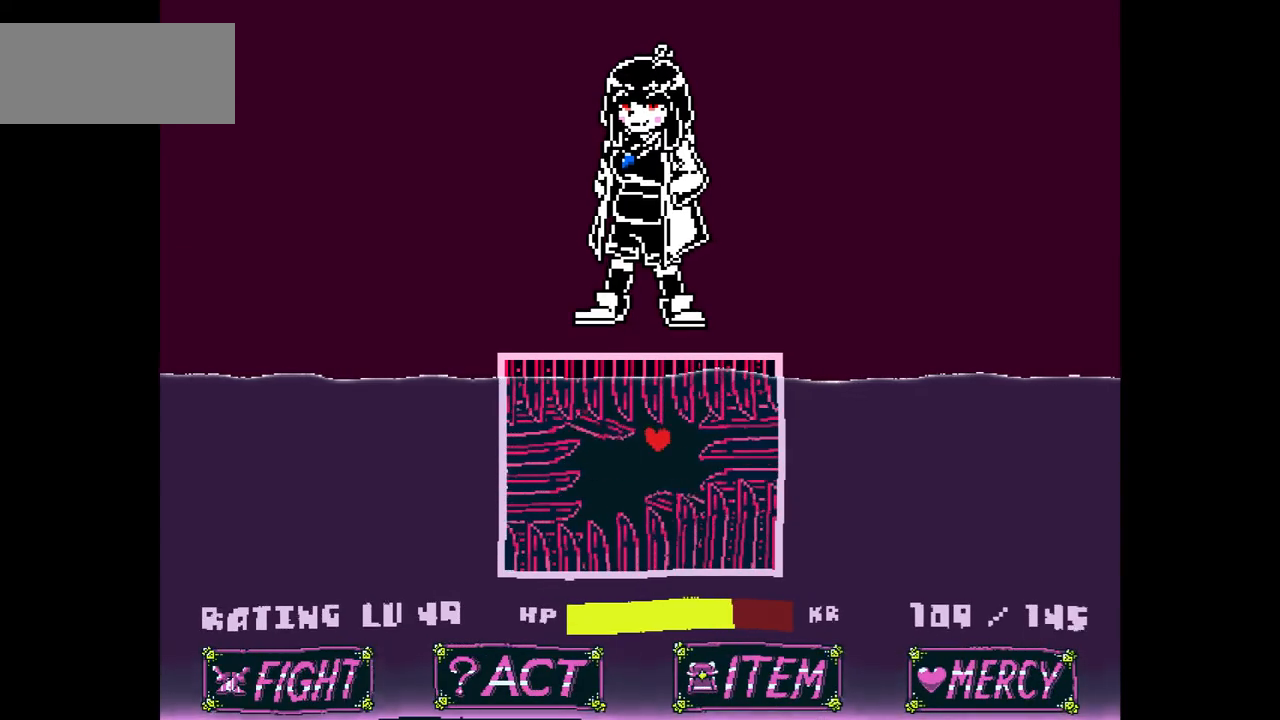
{"keys": [], "events": [[134, "left", "down"], [334, "left", "up"]]}
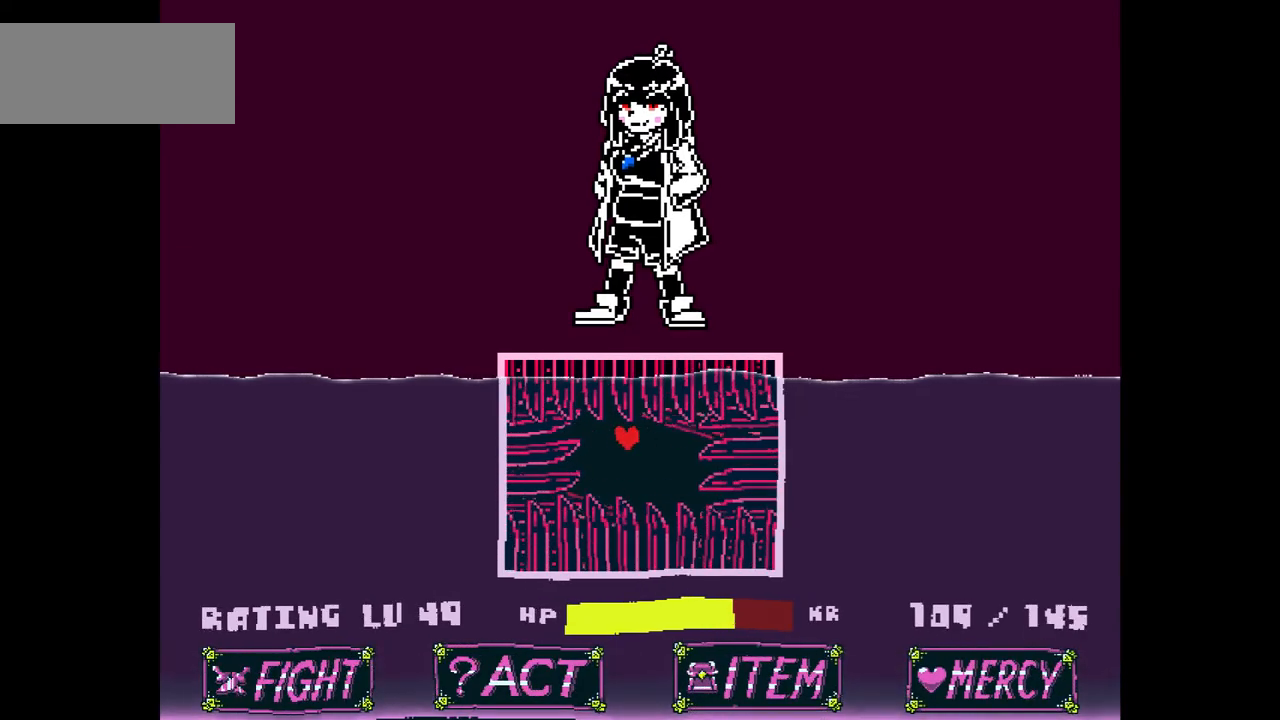
{"keys": [], "events": [[167, "right", "down"], [367, "right", "up"]]}
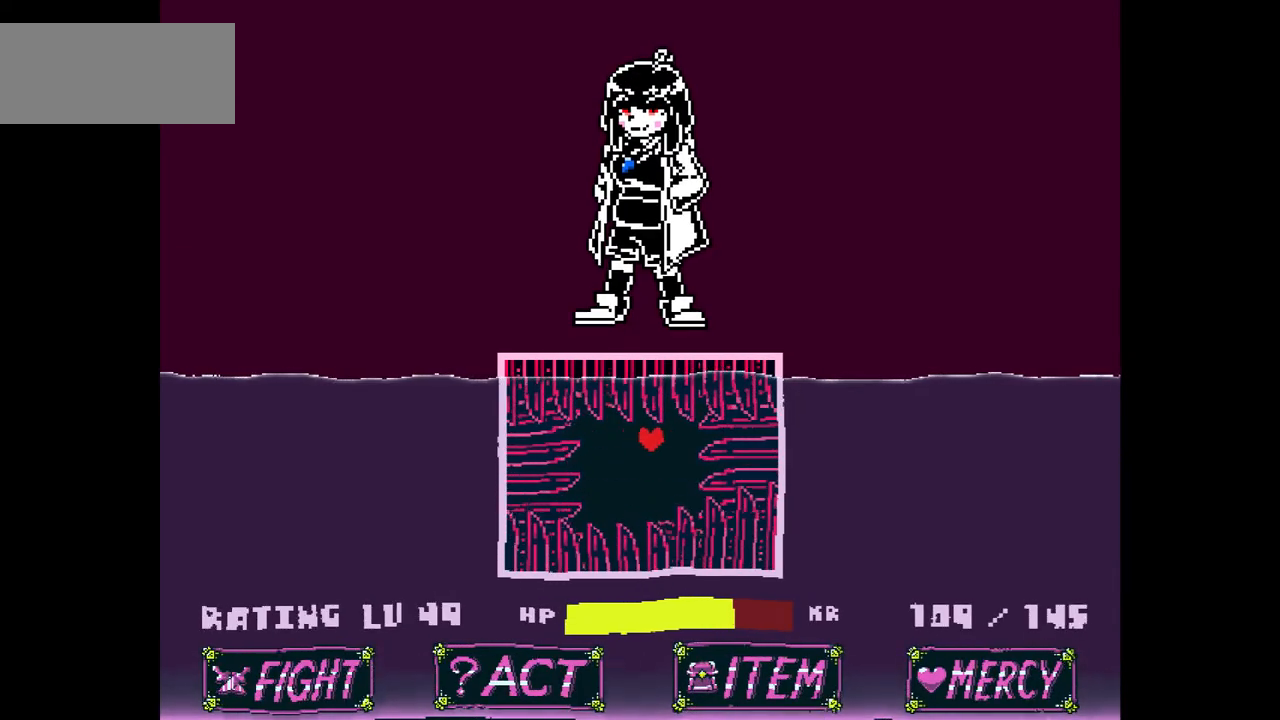
{"keys": [], "events": [[34, "left", "down"], [167, "left", "up"]]}
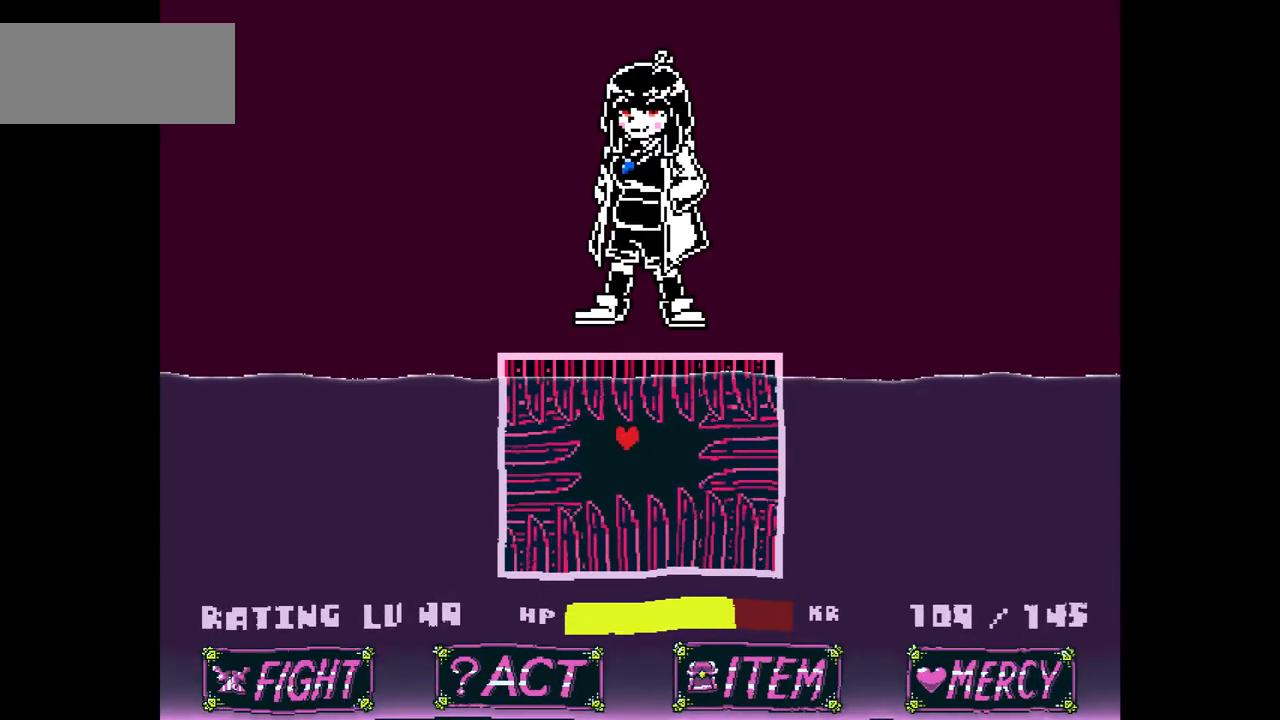
{"keys": [], "events": []}
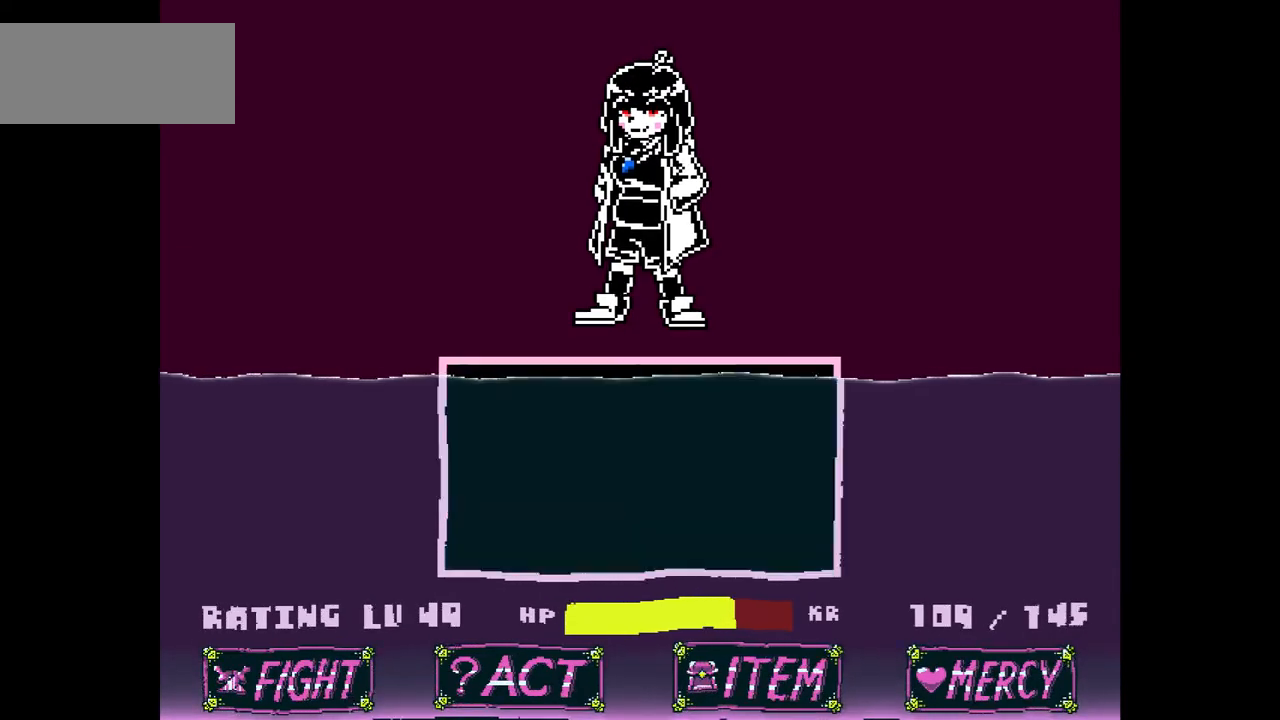
{"keys": ["x"], "events": [[501, "x", "down"]]}
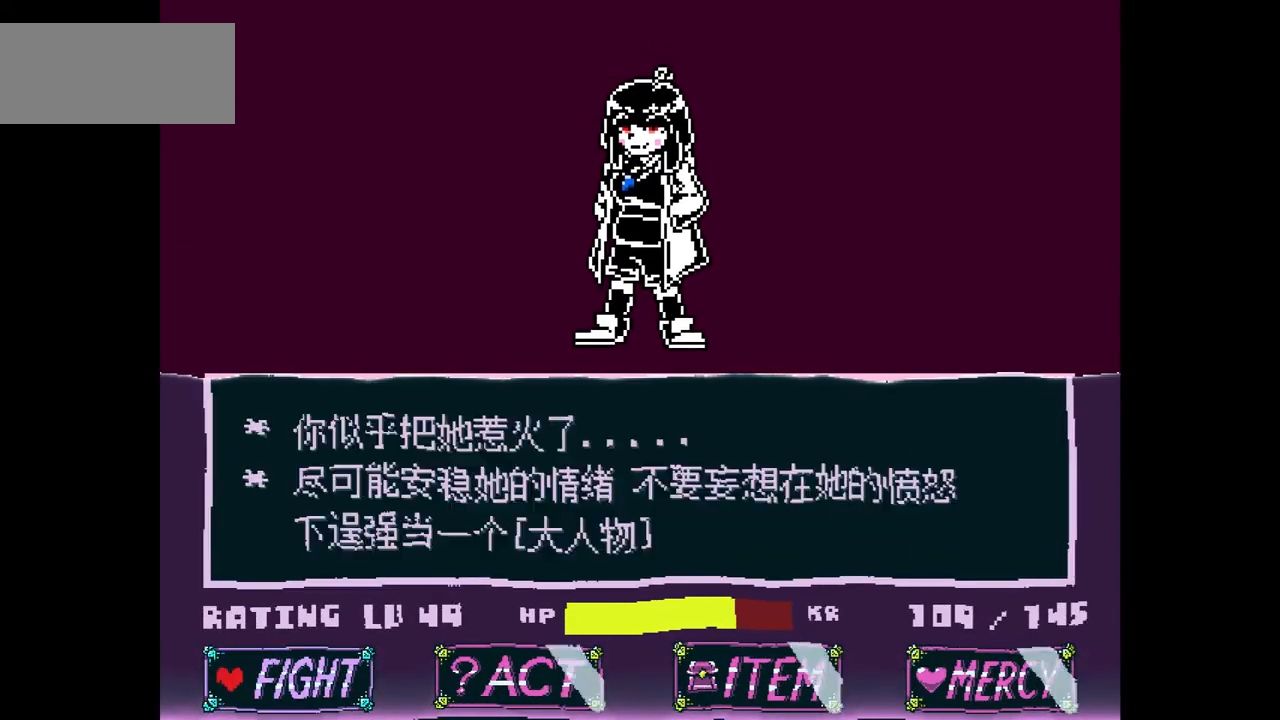
{"keys": ["z"], "events": [[66, "x", "up"], [133, "z", "down"], [200, "z", "up"], [267, "z", "down"], [367, "z", "up"], [434, "z", "down"]]}
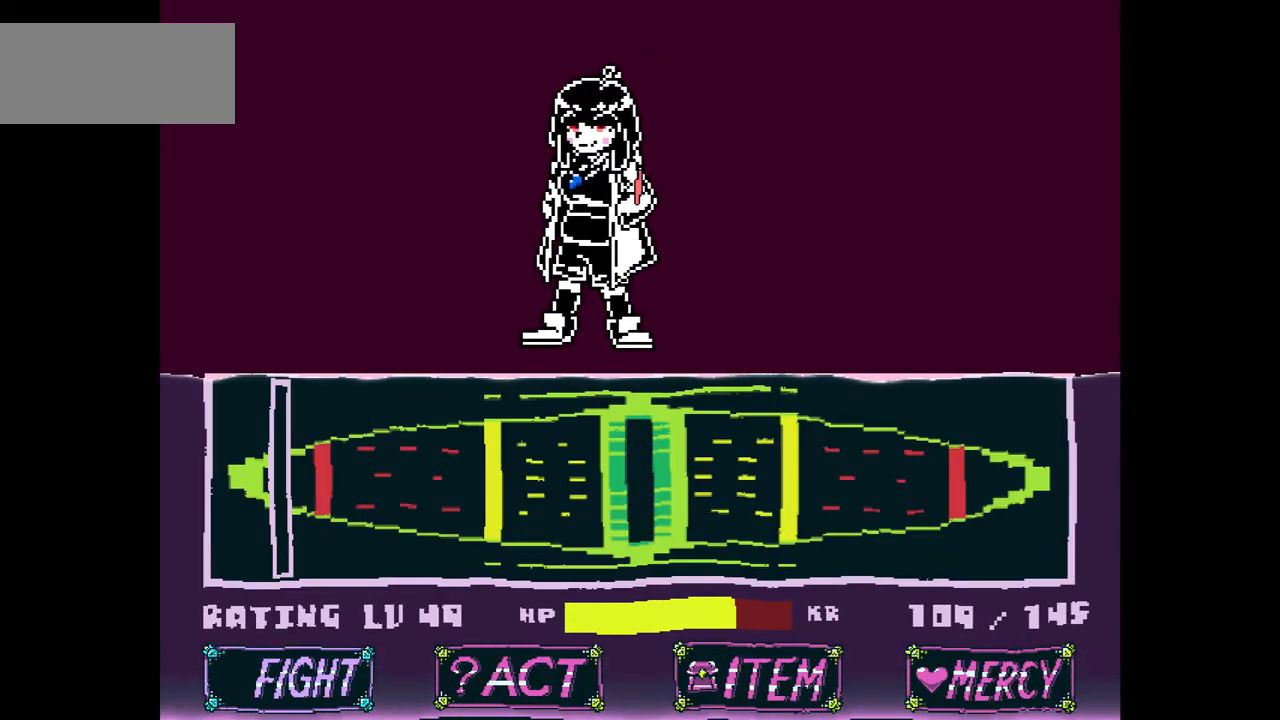
{"keys": [], "events": [[34, "z", "up"]]}
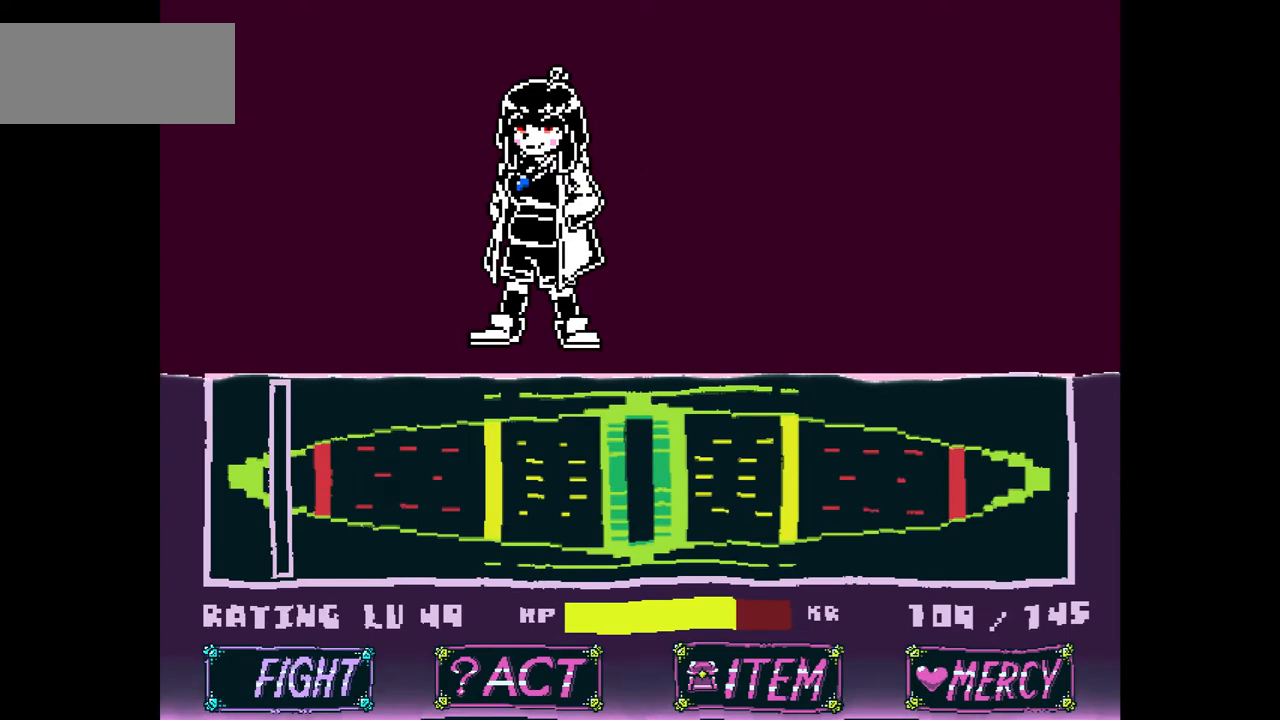
{"keys": [], "events": []}
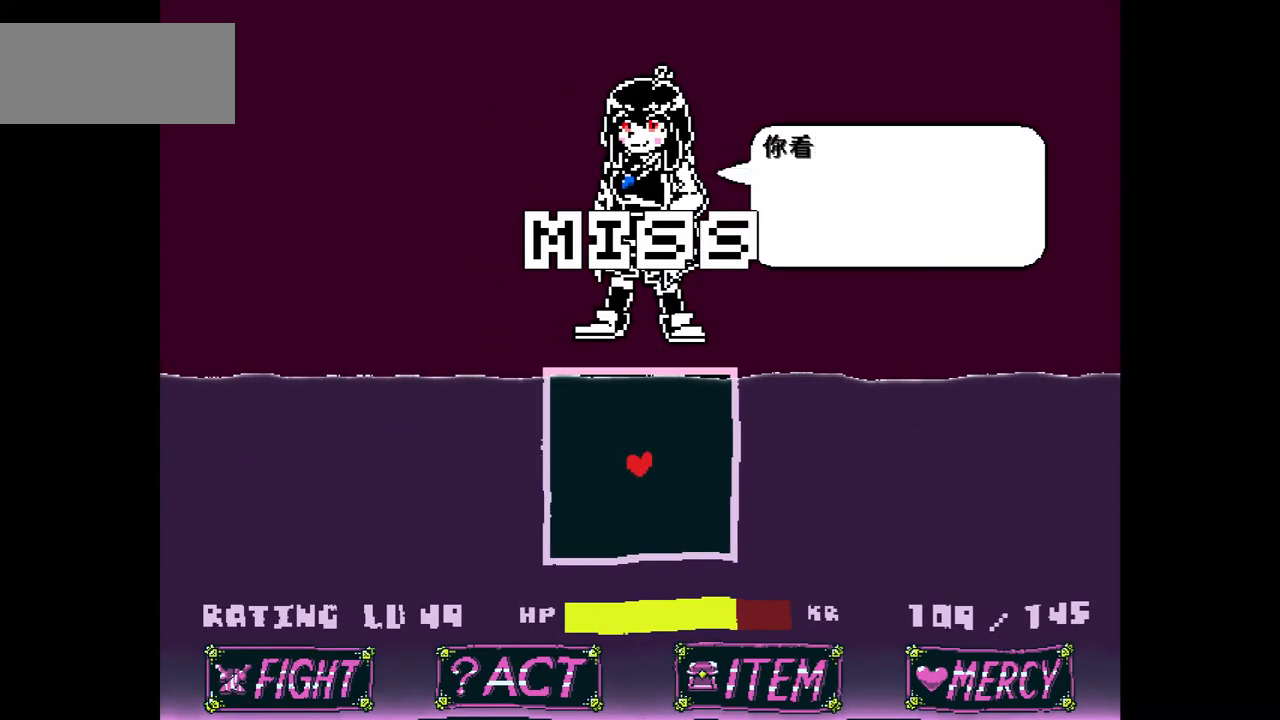
{"keys": [], "events": [[301, "x", "down"], [401, "x", "up"]]}
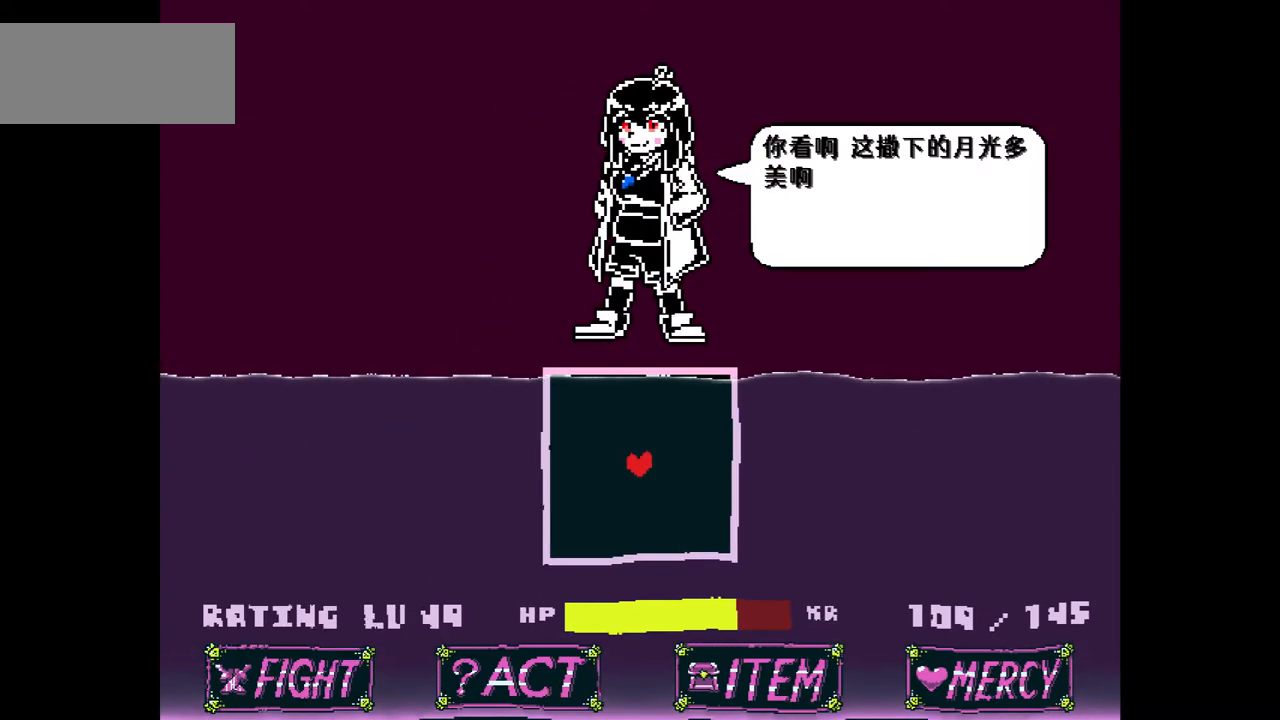
{"keys": [], "events": [[100, "z", "down"], [200, "z", "up"], [400, "x", "down"], [500, "x", "up"]]}
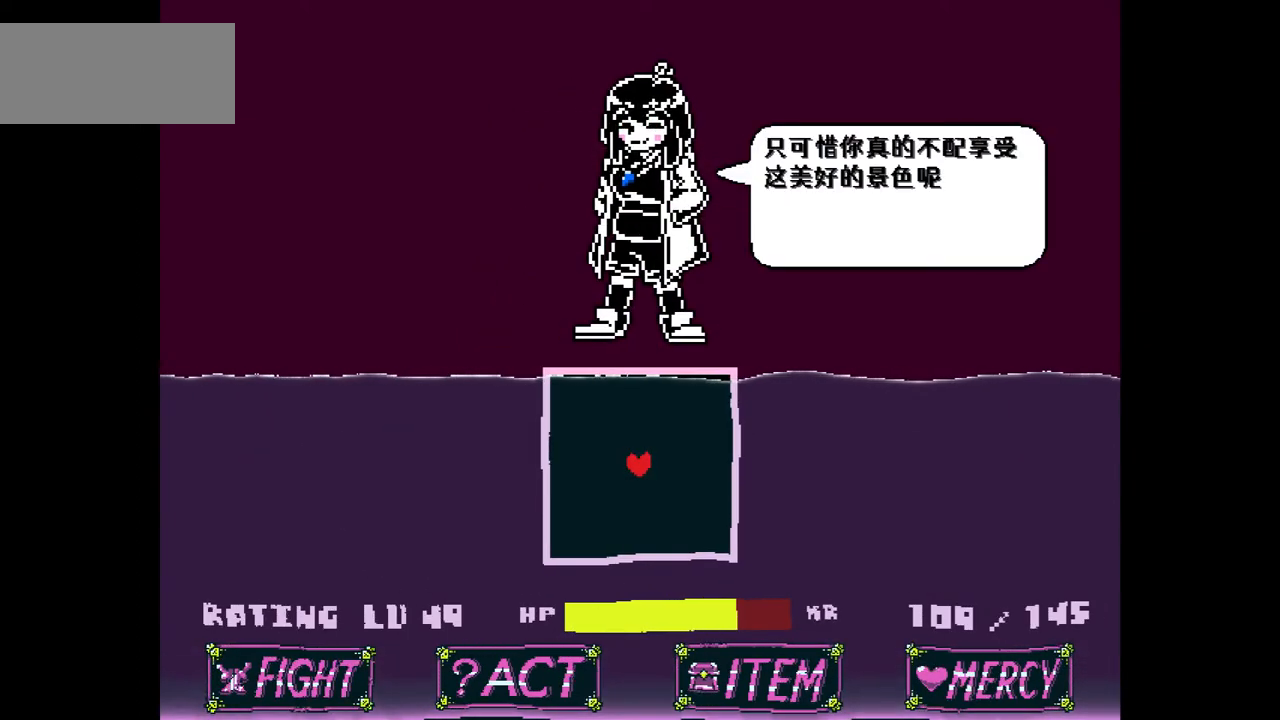
{"keys": [], "events": [[200, "z", "down"], [301, "z", "up"]]}
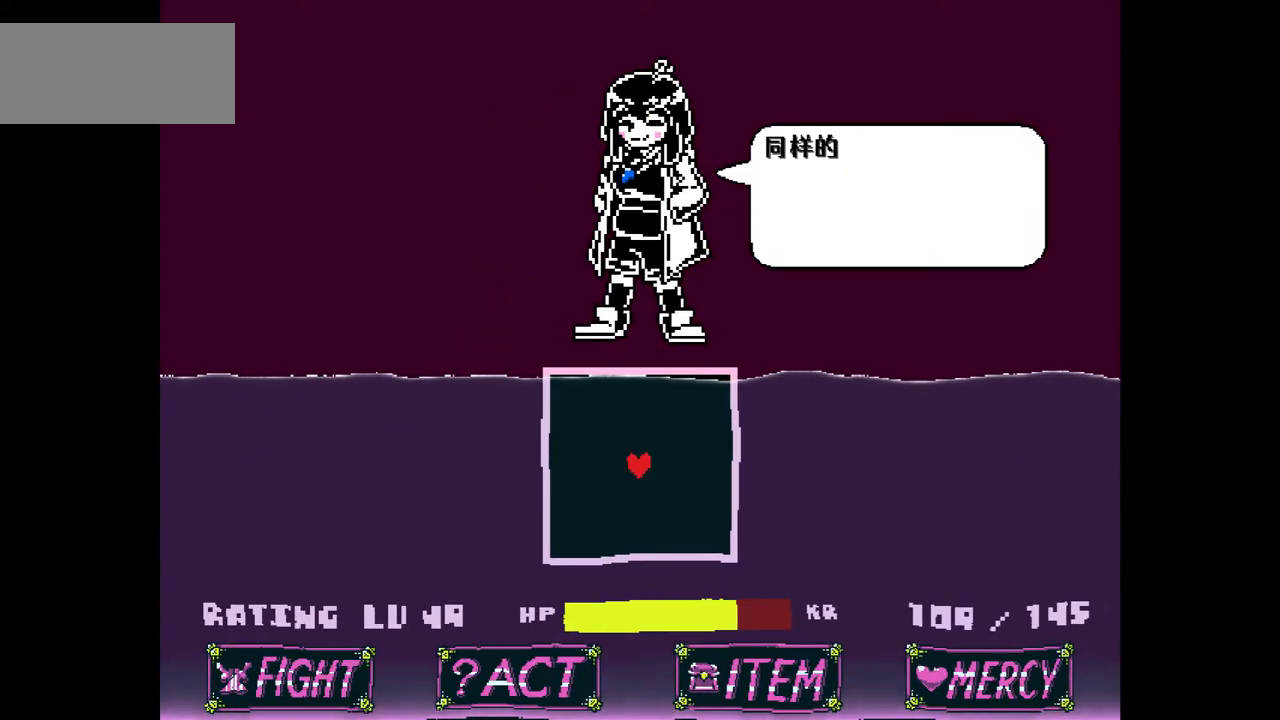
{"keys": [], "events": [[67, "x", "down"], [167, "x", "up"], [300, "z", "down"], [400, "z", "up"]]}
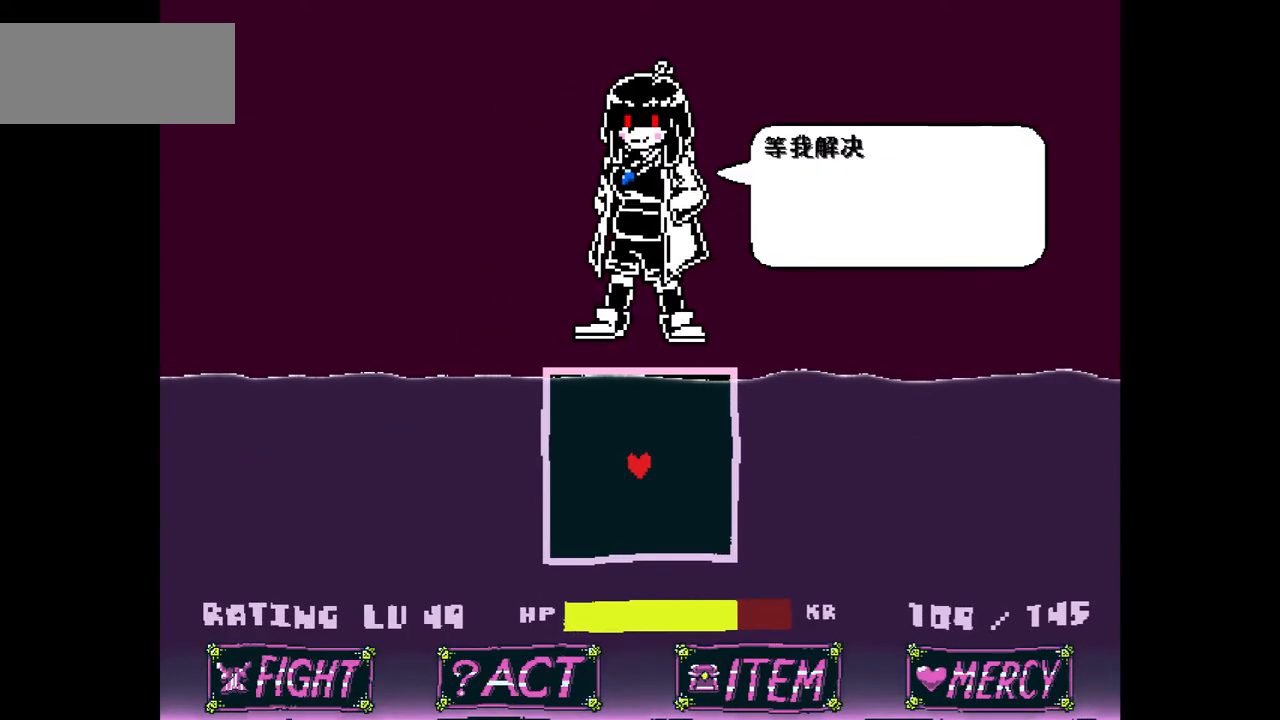
{"keys": ["right", "z"], "events": [[134, "x", "down"], [234, "x", "up"], [267, "right", "down"], [467, "z", "down"]]}
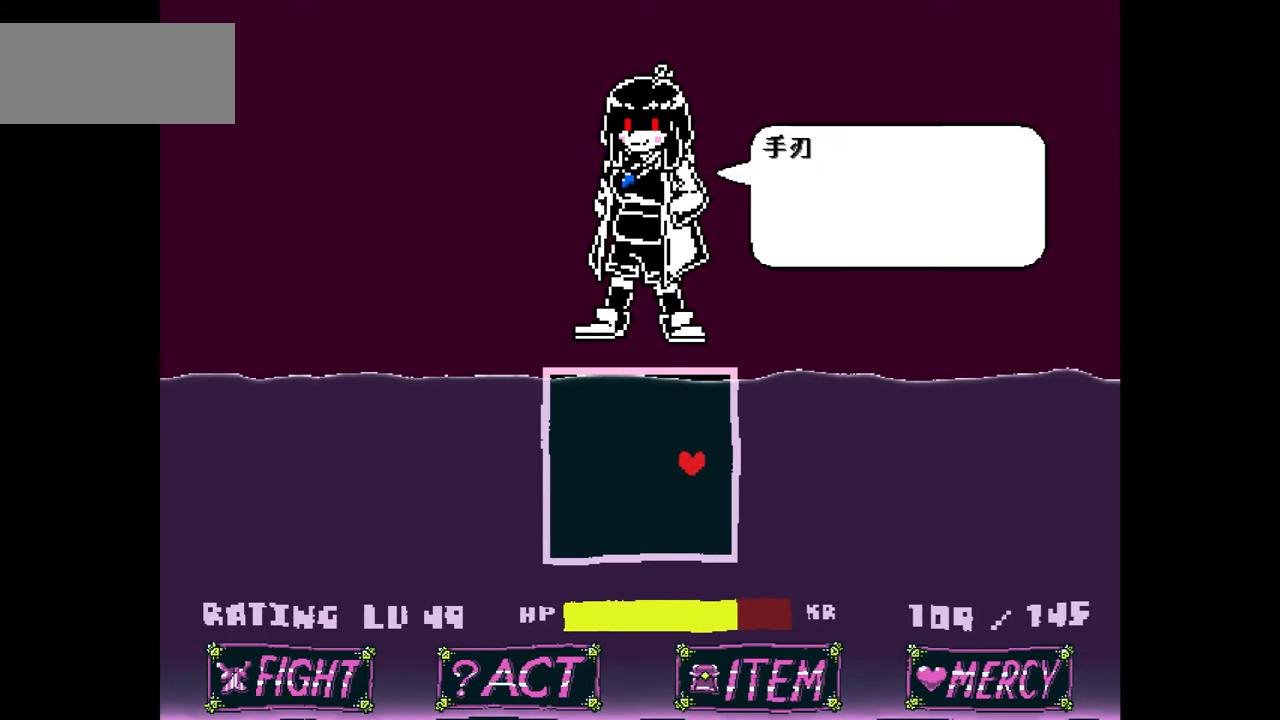
{"keys": [], "events": [[67, "z", "up"], [267, "down", "down"], [333, "down", "up"], [333, "x", "down"], [400, "right", "up"], [467, "x", "up"]]}
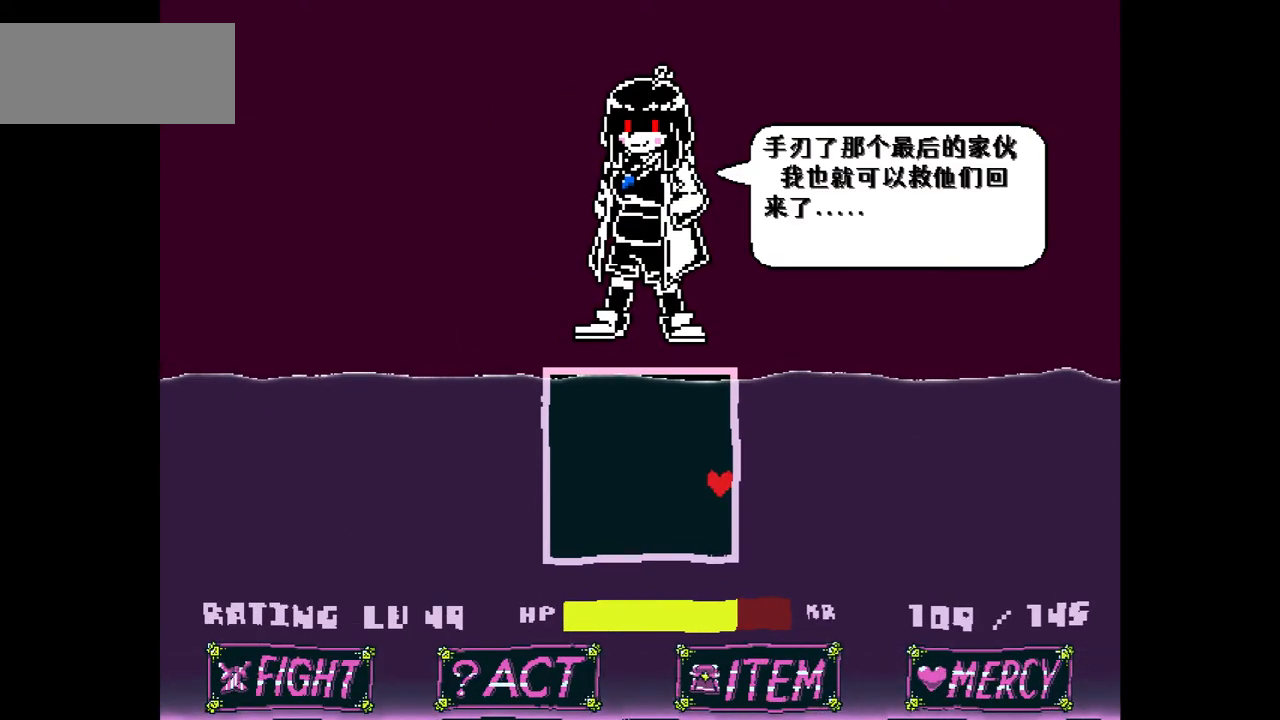
{"keys": [], "events": [[34, "z", "down"], [134, "z", "up"]]}
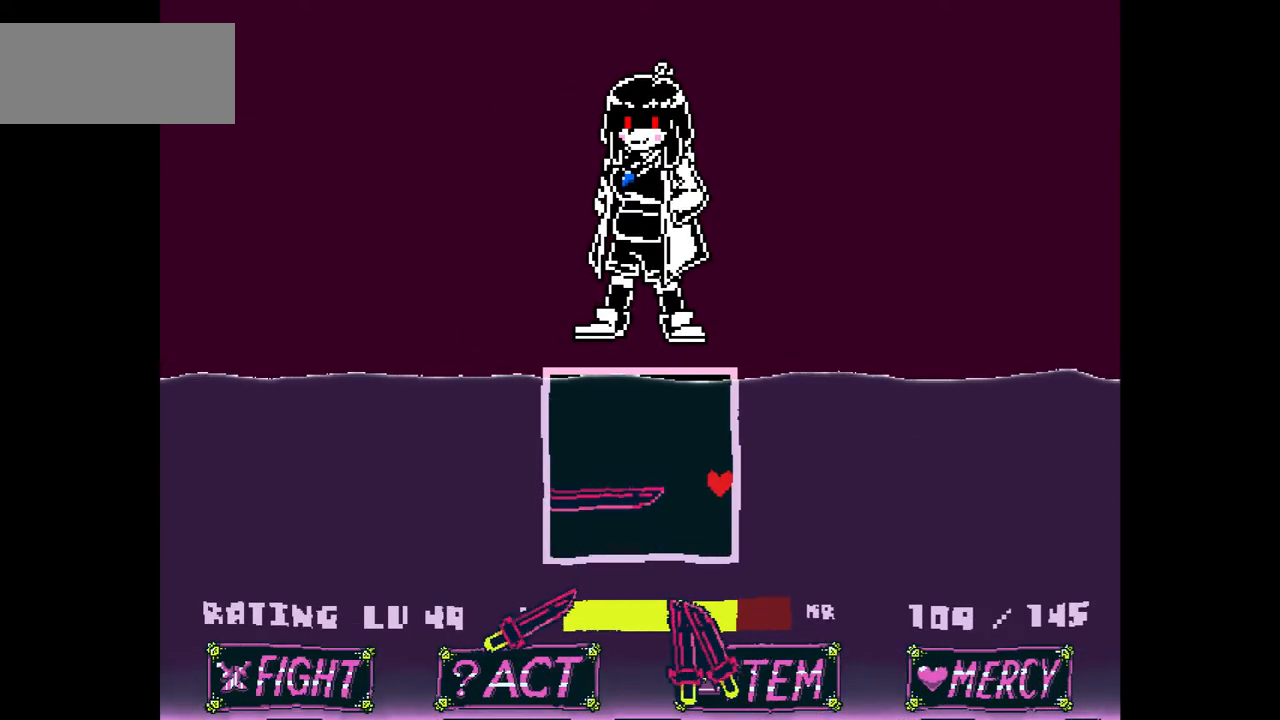
{"keys": [], "events": []}
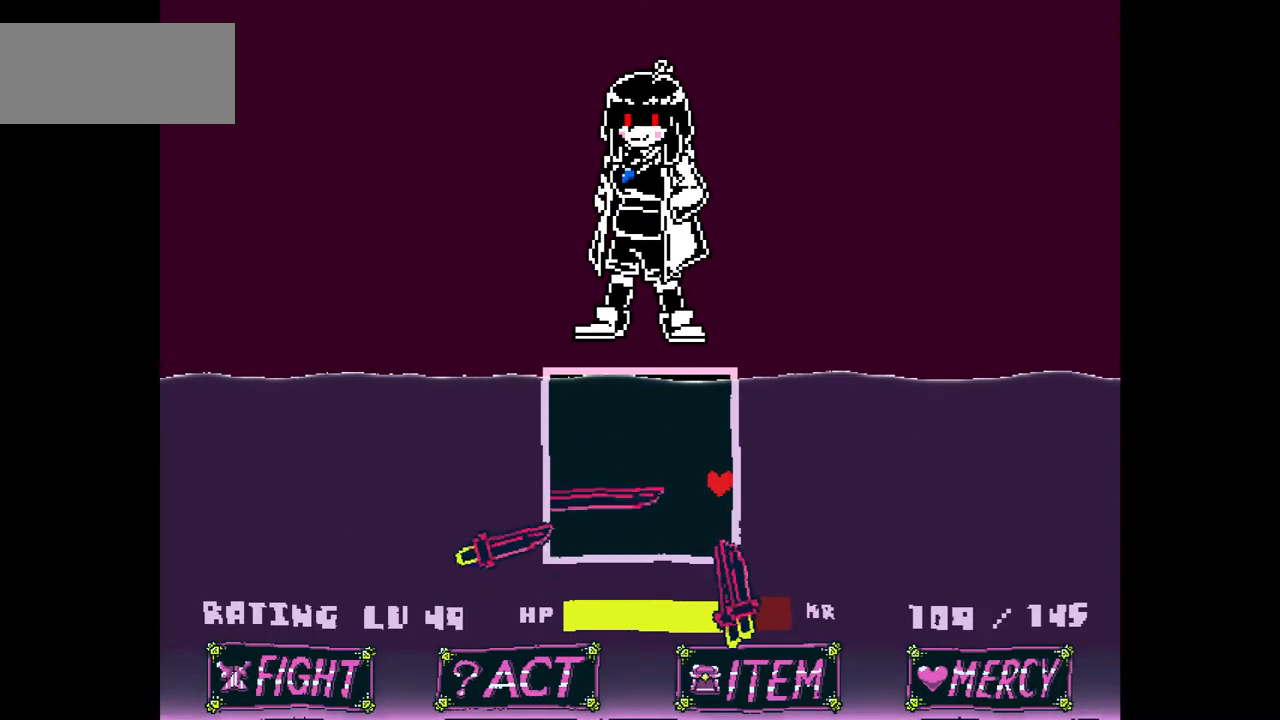
{"keys": ["left"], "events": [[67, "left", "down"], [67, "up", "down"], [200, "up", "up"], [234, "left", "up"], [334, "left", "down"]]}
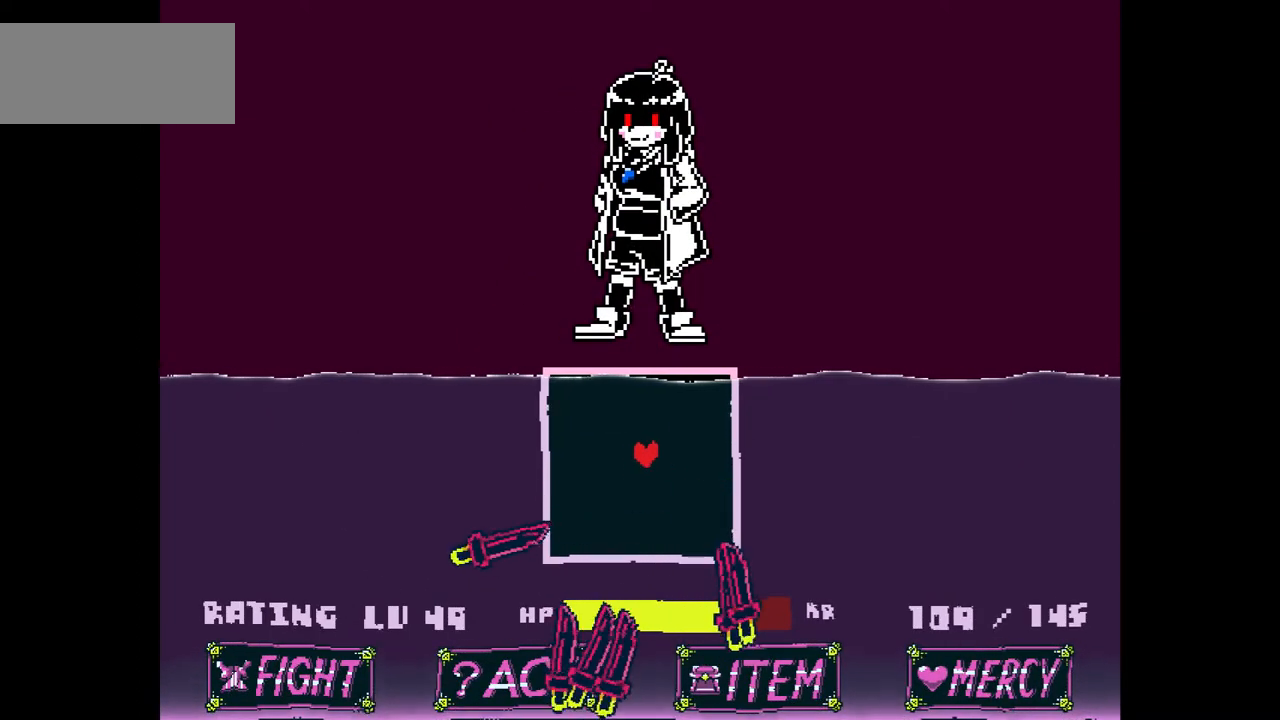
{"keys": [], "events": [[500, "left", "up"]]}
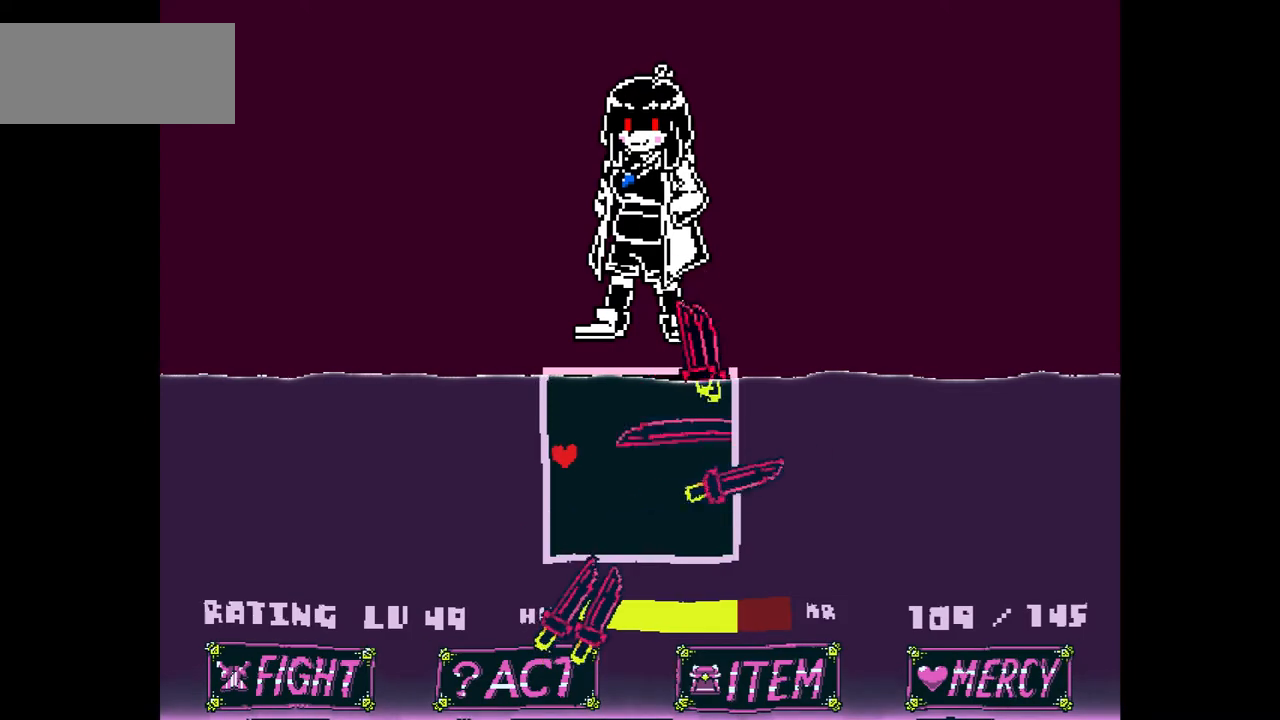
{"keys": [], "events": [[100, "down", "down"], [167, "down", "up"]]}
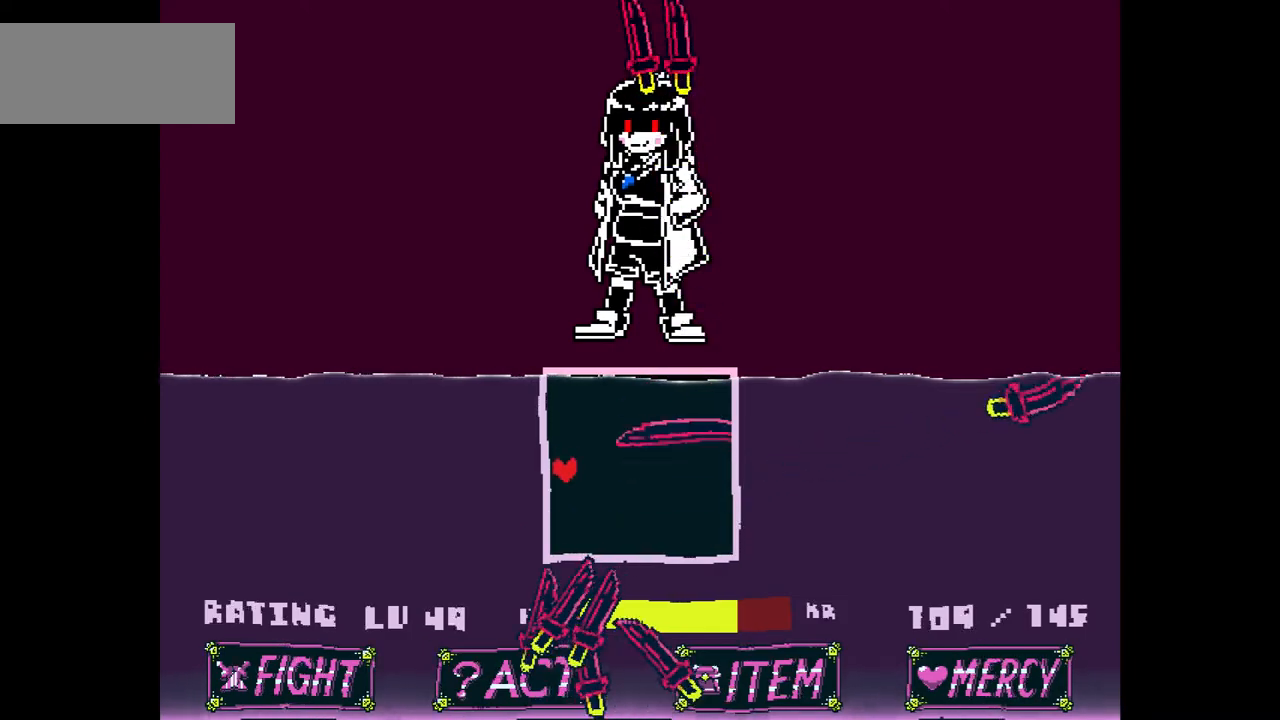
{"keys": ["down", "right"], "events": [[300, "right", "down"], [467, "down", "down"]]}
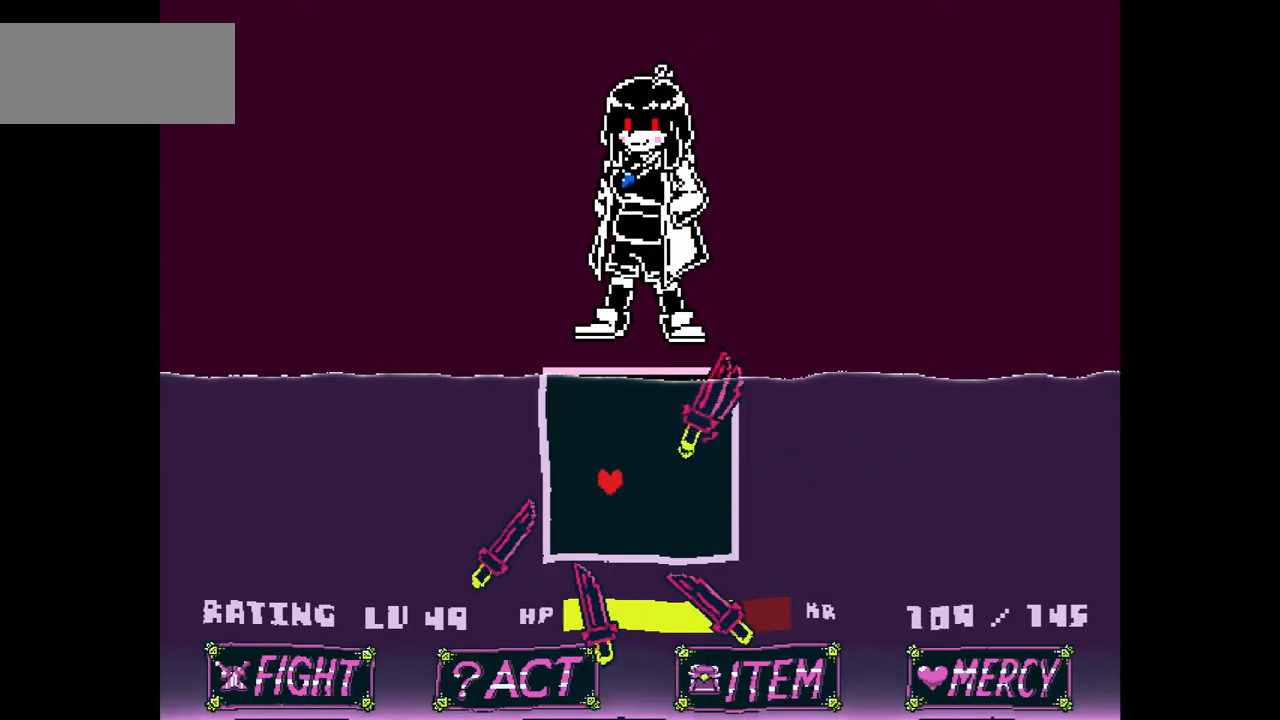
{"keys": ["right"], "events": [[200, "down", "up"]]}
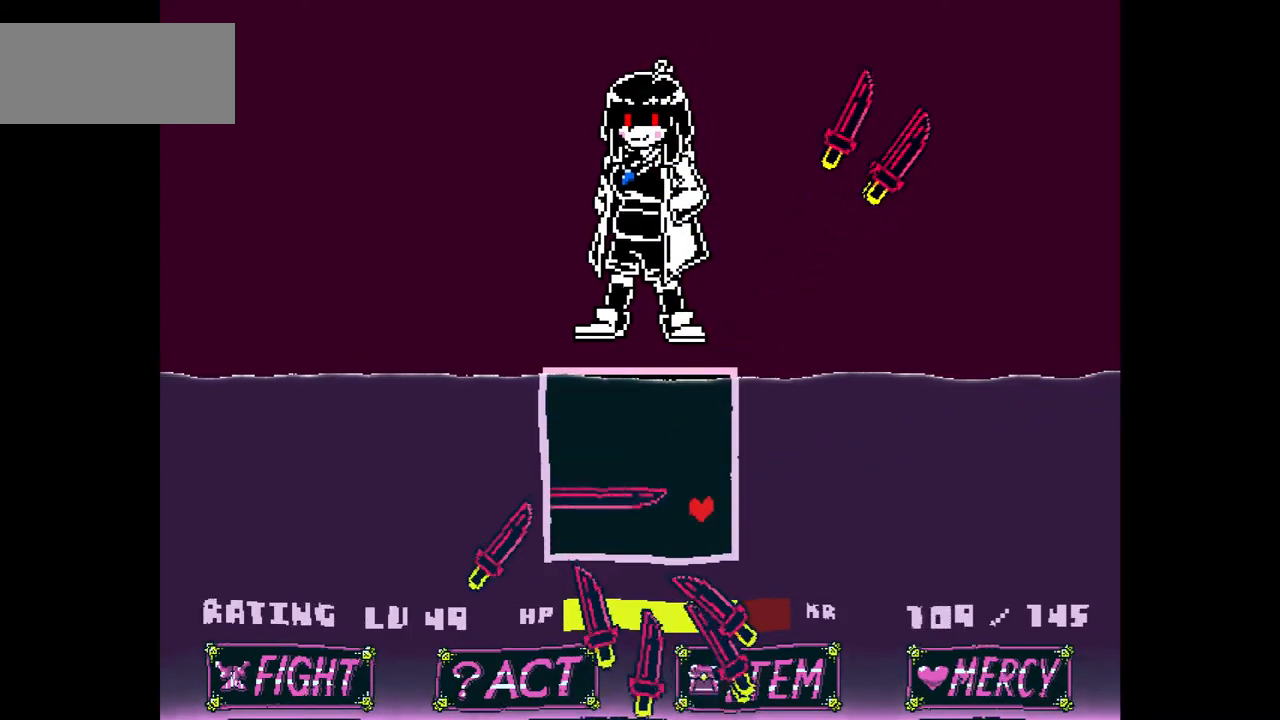
{"keys": [], "events": [[33, "up", "down"], [167, "up", "up"], [267, "right", "up"]]}